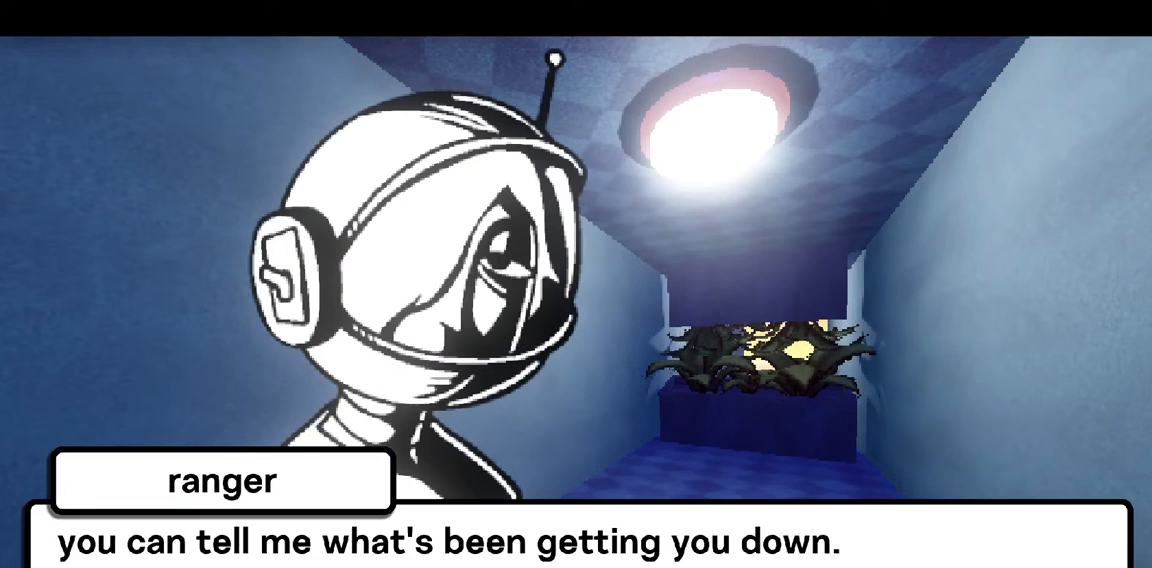
Gameplay with keyboard and mouse; each line is a JSON object with the keys and mouse buttons held at the frame after it. "events" lists presses ("down") and releases ("up") of "a", "ctrl", "d", "e", "f", "q", "r", "s", "shift", "space", "tab", "w", "mouse_left", "mouse_wheel", "mouse_right", "mouse_mb4" and "mouse_mb5" between this image and that frame as [ms after this image, input, new state], when the widget could be followed in between. "mouse_left", "mouse_wheel", "mouse_right", "mouse_mb4", "mouse_mb5" = the "left", "wheel", "right", "mb4", "mb5" buttons of the "mouse" list. No other keys are recorded. "wheel" means that the mouse wheel is clicked or scrolled. Mouse movement is not recorded.
{"keys": ["w"], "mouse": [], "events": [[67, "mouse_left", "up"], [133, "mouse_left", "down"], [200, "mouse_left", "up"], [300, "mouse_left", "down"], [467, "mouse_left", "up"]]}
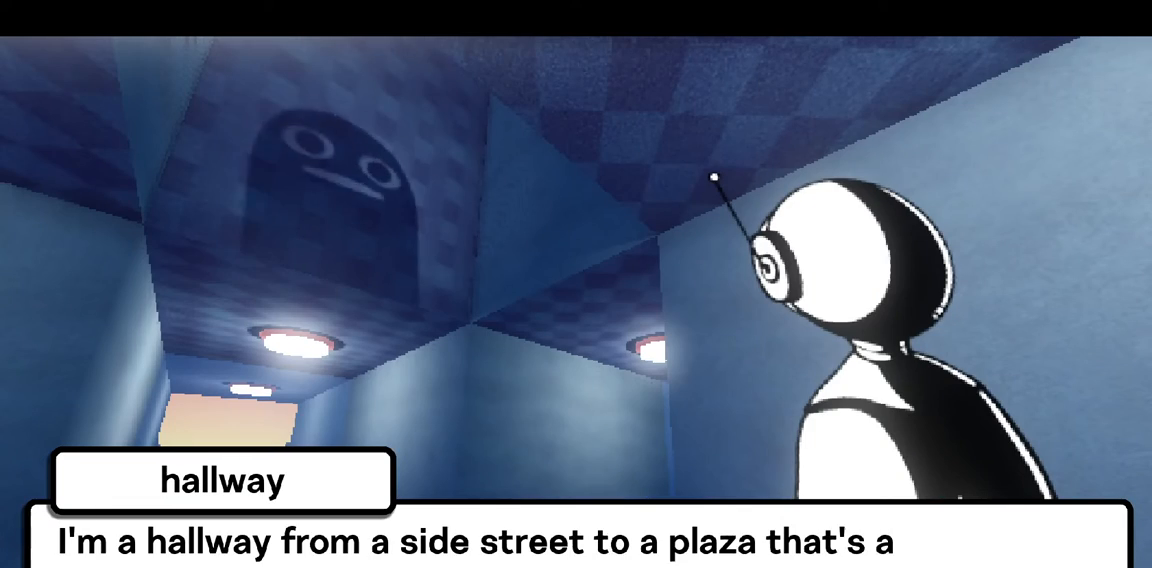
{"keys": ["w"], "mouse": ["left"], "events": [[33, "mouse_left", "down"], [133, "mouse_left", "up"], [200, "mouse_left", "down"], [433, "mouse_left", "up"], [500, "mouse_left", "down"]]}
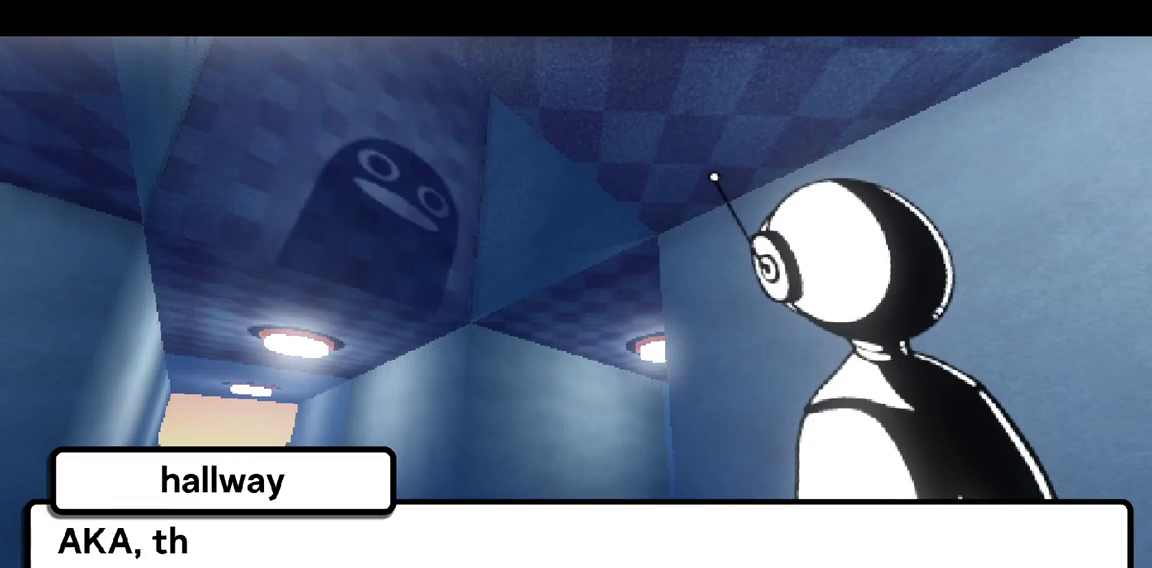
{"keys": ["w"], "mouse": [], "events": [[67, "mouse_left", "up"], [133, "mouse_left", "down"], [200, "mouse_left", "up"], [300, "mouse_left", "down"], [367, "mouse_left", "up"], [433, "mouse_left", "down"], [500, "mouse_left", "up"]]}
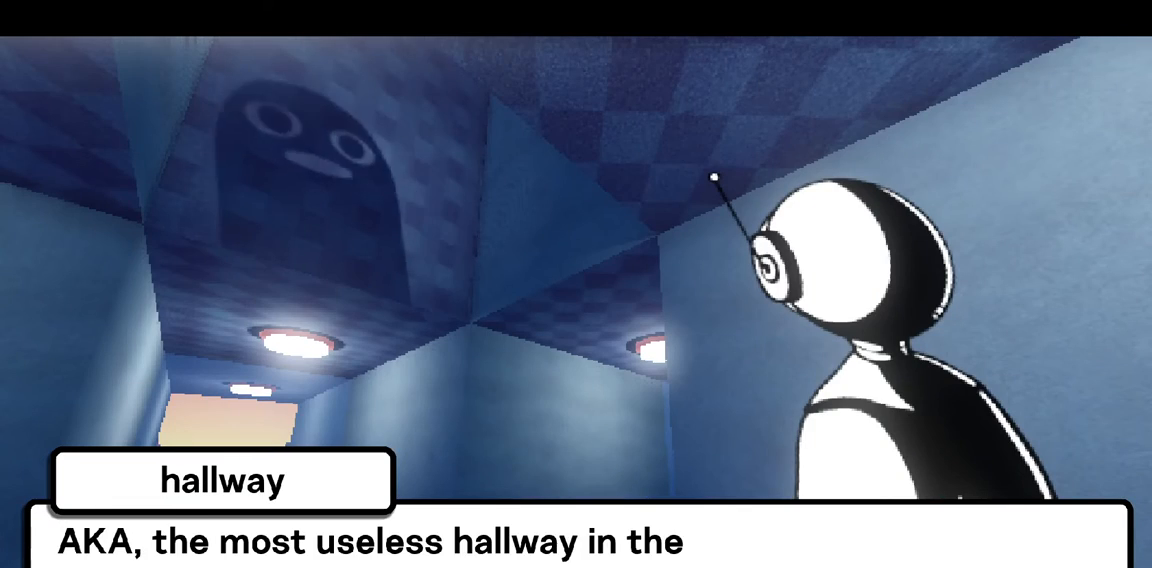
{"keys": ["w"], "mouse": ["left"], "events": [[100, "mouse_left", "down"], [167, "mouse_left", "up"], [233, "mouse_left", "down"], [300, "mouse_left", "up"], [367, "mouse_left", "down"], [433, "mouse_left", "up"], [500, "mouse_left", "down"]]}
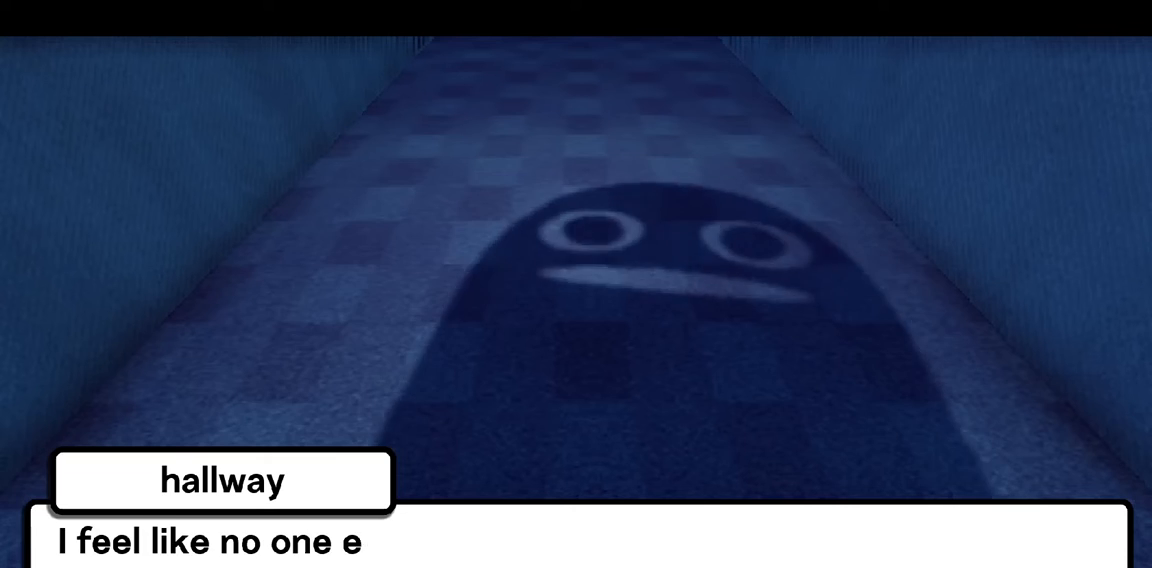
{"keys": ["w"], "mouse": ["left"], "events": [[100, "mouse_left", "up"], [167, "mouse_left", "down"], [233, "mouse_left", "up"], [300, "mouse_left", "down"], [400, "mouse_left", "up"], [467, "mouse_left", "down"]]}
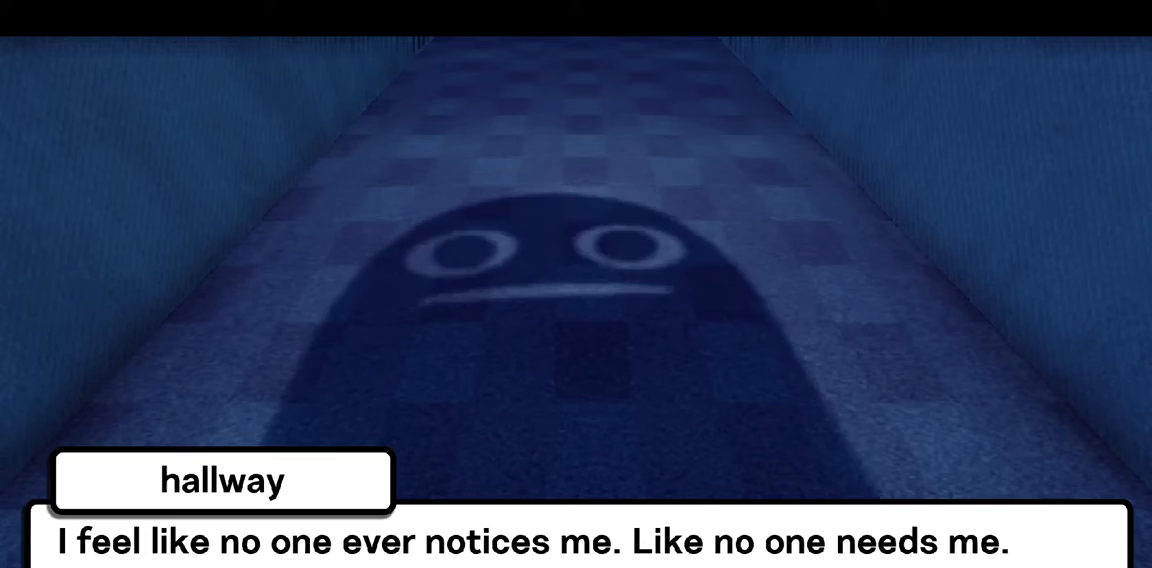
{"keys": ["w"], "mouse": [], "events": [[200, "mouse_left", "up"], [267, "mouse_left", "down"], [500, "mouse_left", "up"]]}
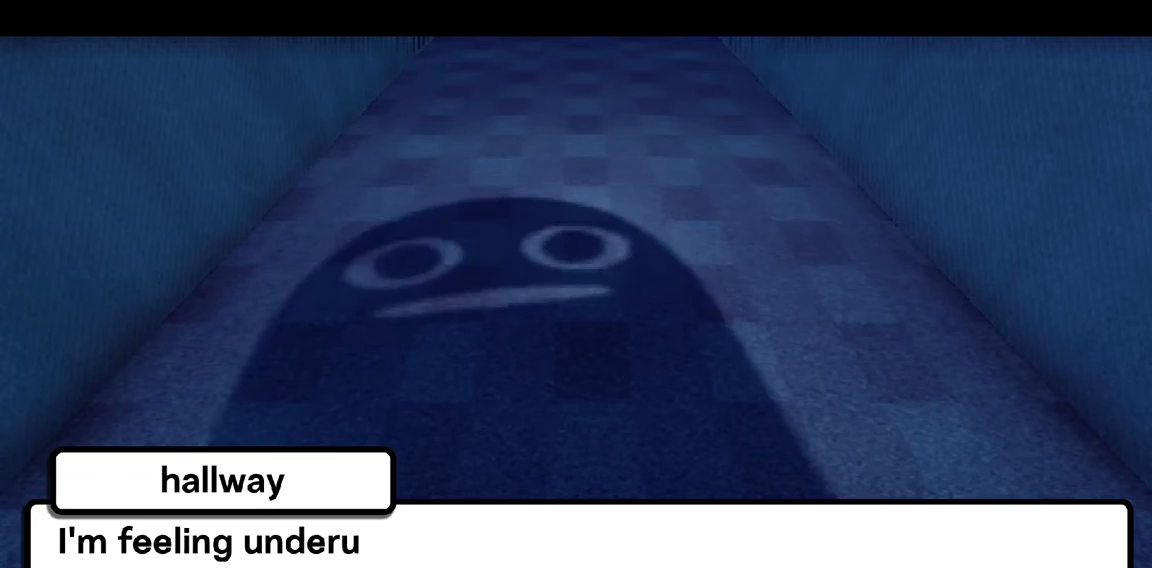
{"keys": ["w"], "mouse": ["left"], "events": [[67, "mouse_left", "down"], [133, "mouse_left", "up"], [200, "mouse_left", "down"], [300, "mouse_left", "up"], [367, "mouse_left", "down"], [433, "mouse_left", "up"], [500, "mouse_left", "down"]]}
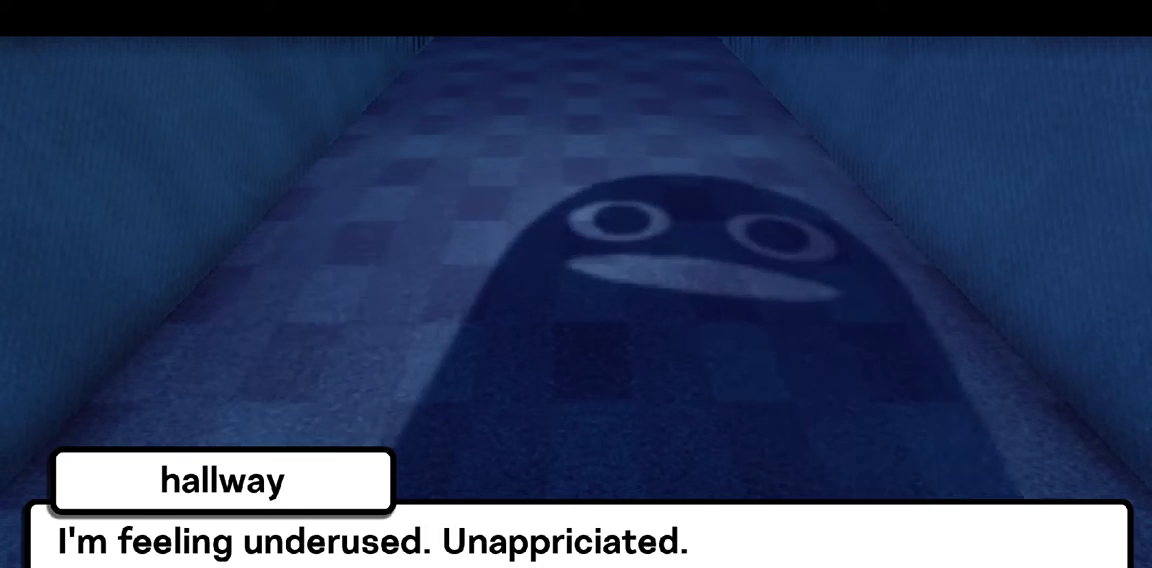
{"keys": ["w"], "mouse": ["left"], "events": [[100, "mouse_left", "up"], [167, "mouse_left", "down"], [233, "mouse_left", "up"], [333, "mouse_left", "down"], [400, "mouse_left", "up"], [467, "mouse_left", "down"]]}
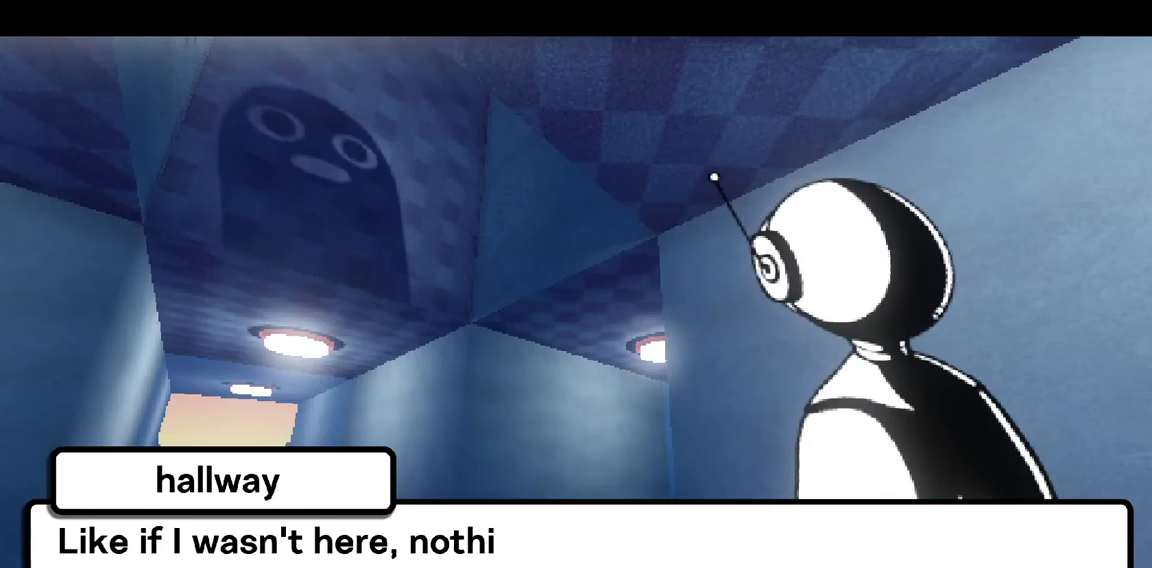
{"keys": ["w"], "mouse": [], "events": [[33, "mouse_left", "up"], [100, "mouse_left", "down"], [167, "mouse_left", "up"], [233, "mouse_left", "down"], [300, "mouse_left", "up"], [400, "mouse_left", "down"], [467, "mouse_left", "up"]]}
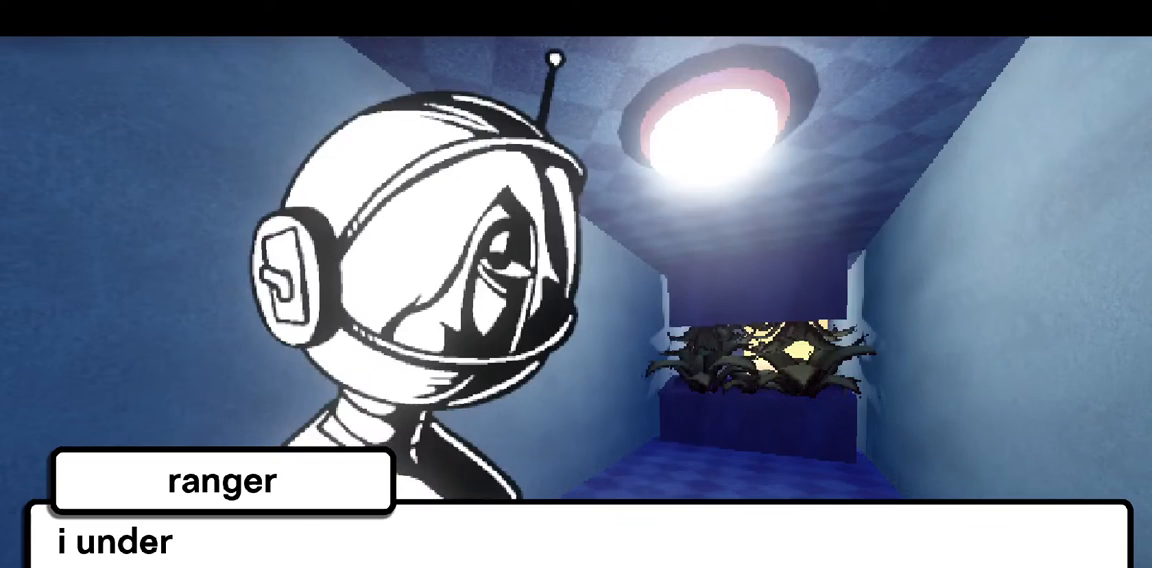
{"keys": ["w"], "mouse": ["left"], "events": [[33, "mouse_left", "down"], [100, "mouse_left", "up"], [167, "mouse_left", "down"], [233, "mouse_left", "up"], [300, "mouse_left", "down"], [400, "mouse_left", "up"], [467, "mouse_left", "down"]]}
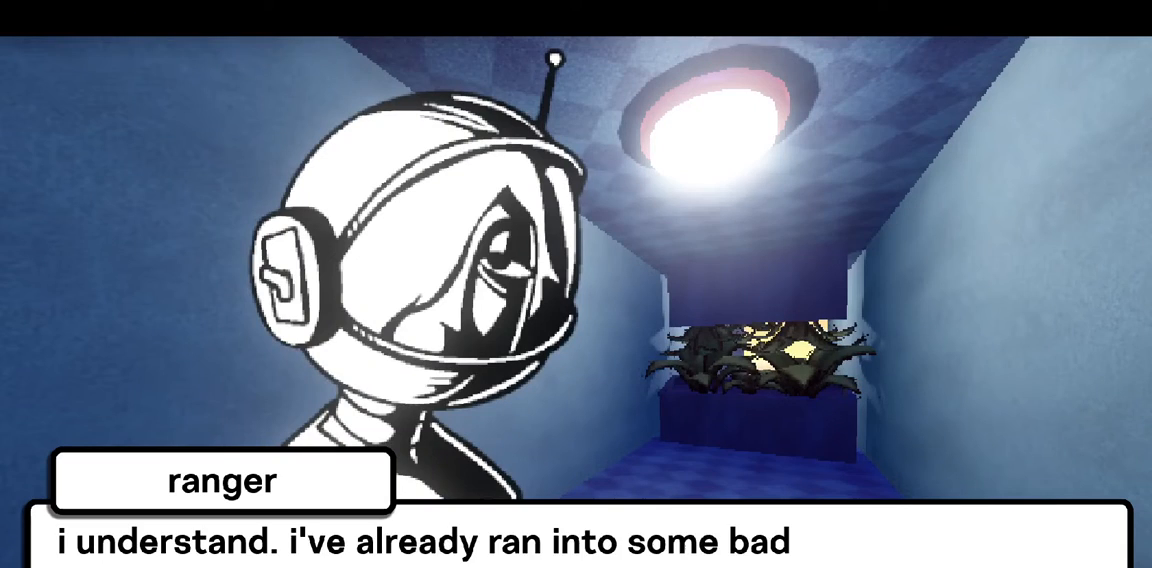
{"keys": ["w"], "mouse": [], "events": [[33, "mouse_left", "up"], [100, "mouse_left", "down"], [333, "mouse_left", "up"], [400, "mouse_left", "down"], [500, "mouse_left", "up"]]}
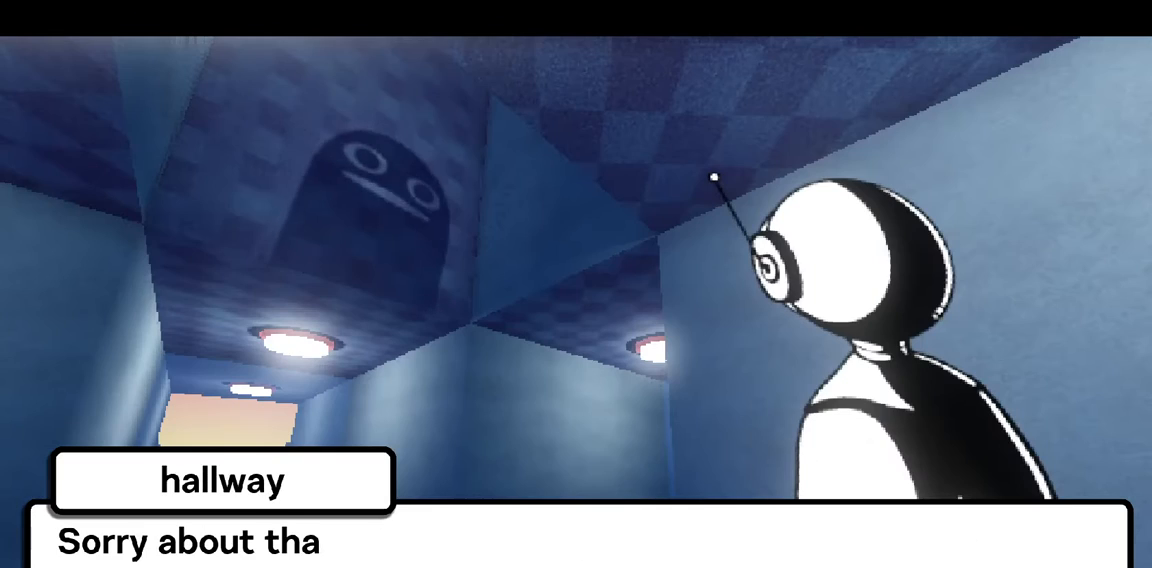
{"keys": [], "mouse": ["left"], "events": [[67, "mouse_left", "down"], [133, "mouse_left", "up"], [200, "mouse_left", "down"], [267, "mouse_left", "up"], [333, "mouse_left", "down"], [333, "w", "up"], [400, "mouse_left", "up"], [467, "mouse_left", "down"]]}
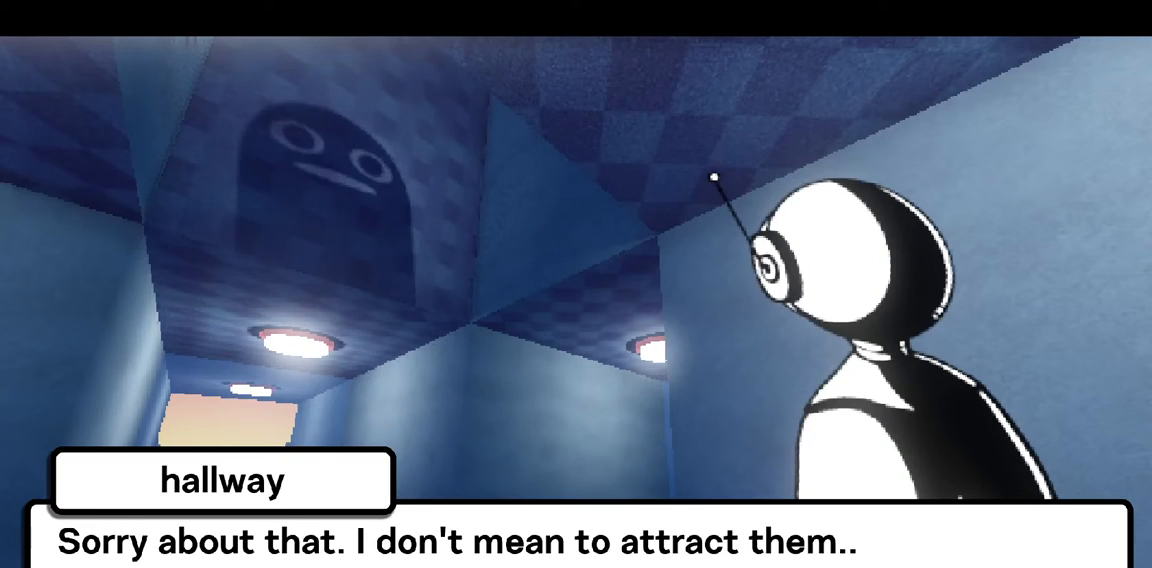
{"keys": [], "mouse": [], "events": [[67, "mouse_left", "up"], [133, "mouse_left", "down"], [200, "mouse_left", "up"], [267, "mouse_left", "down"], [367, "mouse_left", "up"], [433, "mouse_left", "down"], [500, "mouse_left", "up"]]}
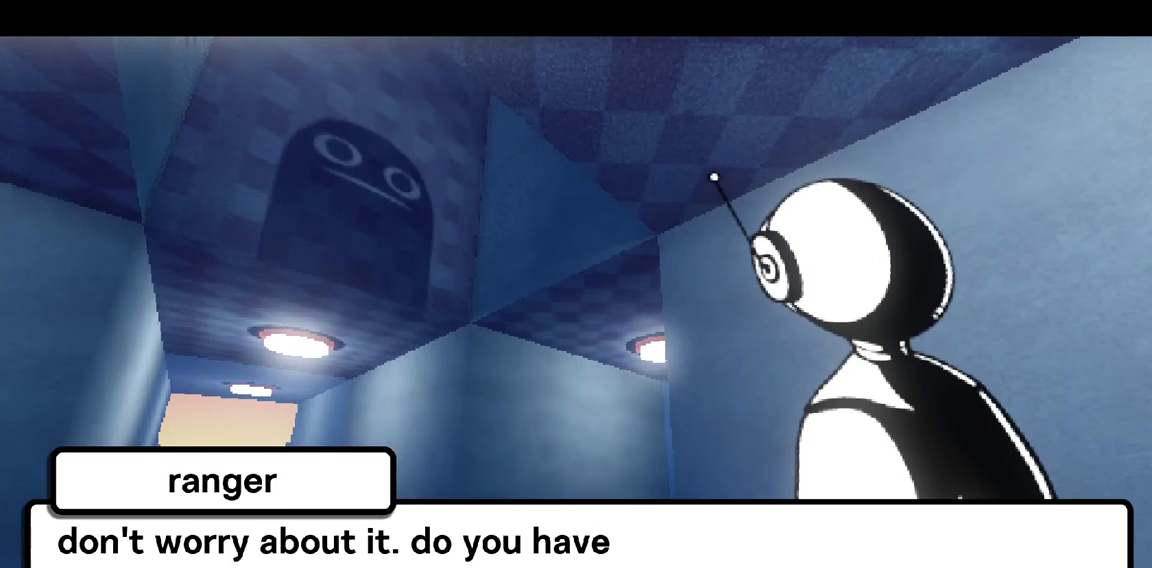
{"keys": [], "mouse": ["left"], "events": [[67, "mouse_left", "down"], [133, "mouse_left", "up"], [200, "mouse_left", "down"], [300, "mouse_left", "up"], [367, "mouse_left", "down"], [433, "mouse_left", "up"], [500, "mouse_left", "down"]]}
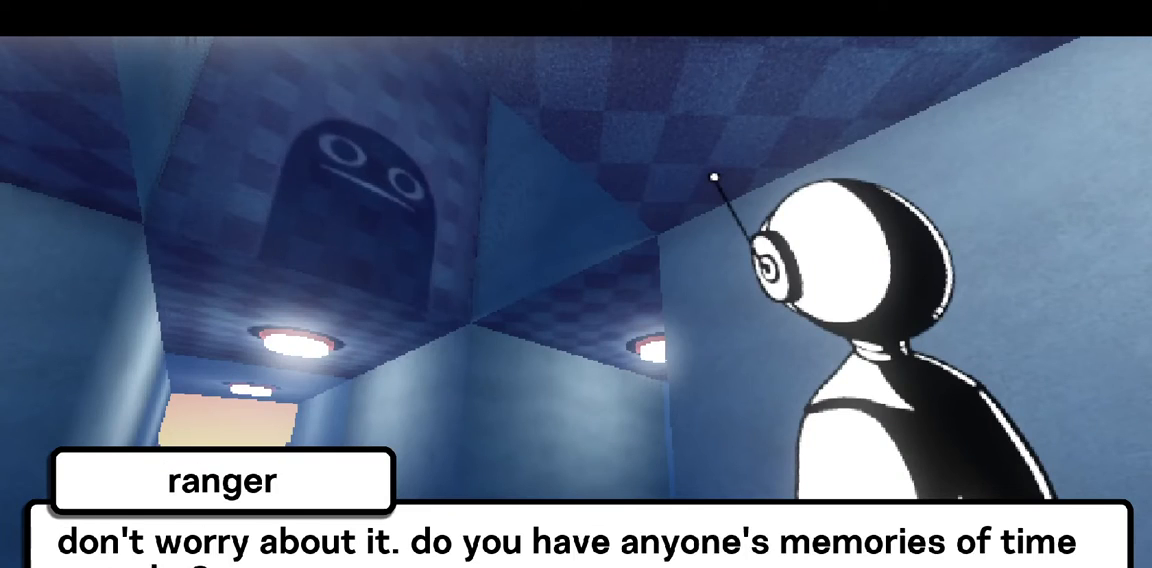
{"keys": [], "mouse": ["left"], "events": [[100, "mouse_left", "up"], [167, "mouse_left", "down"], [233, "mouse_left", "up"], [333, "mouse_left", "down"], [400, "mouse_left", "up"], [467, "mouse_left", "down"]]}
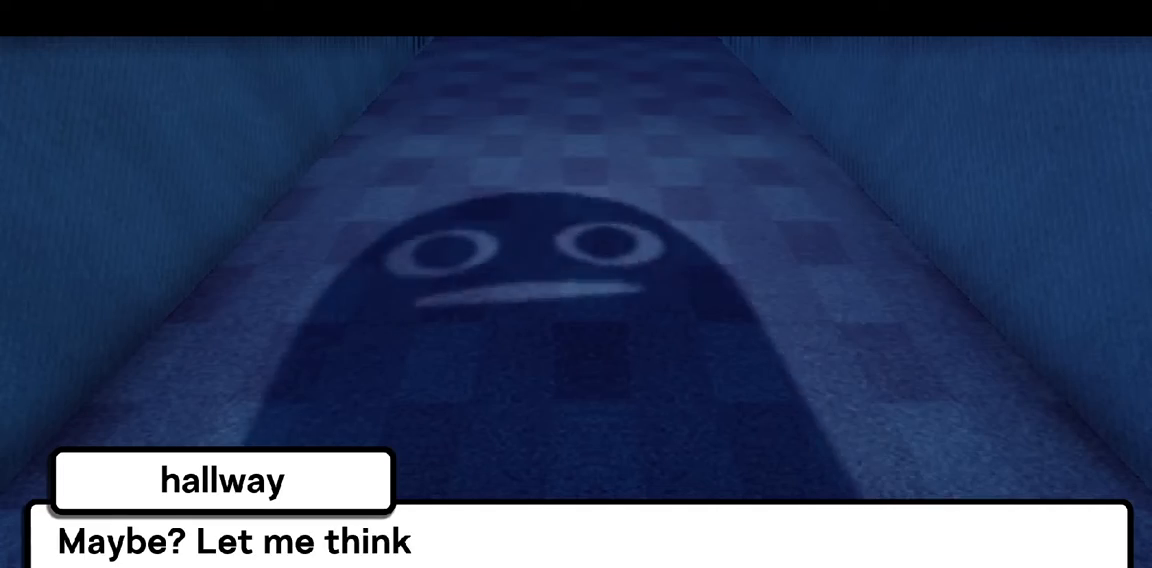
{"keys": [], "mouse": [], "events": [[200, "mouse_left", "up"], [267, "mouse_left", "down"], [367, "mouse_left", "up"], [433, "mouse_left", "down"], [500, "mouse_left", "up"]]}
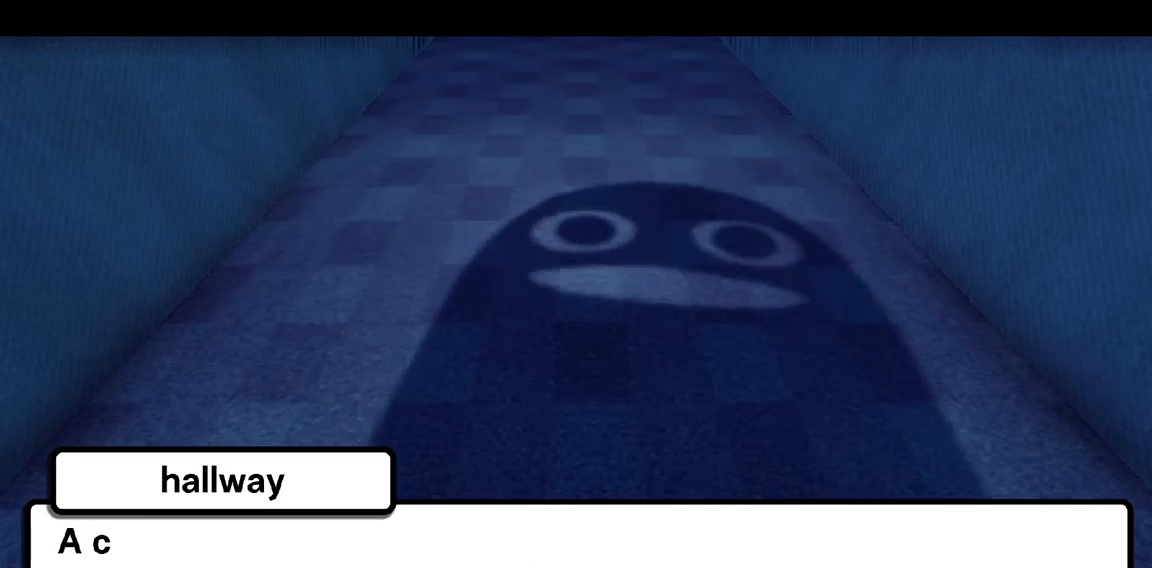
{"keys": [], "mouse": [], "events": [[67, "mouse_left", "down"], [300, "mouse_left", "up"], [400, "mouse_left", "down"], [467, "mouse_left", "up"]]}
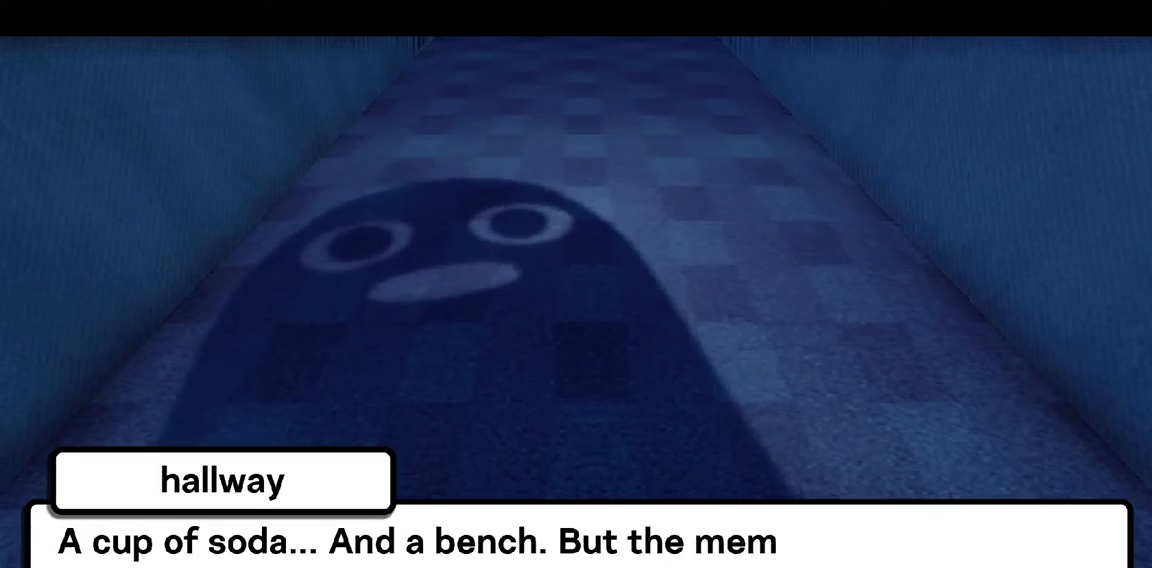
{"keys": [], "mouse": ["left"], "events": [[33, "mouse_left", "down"], [133, "mouse_left", "up"], [200, "mouse_left", "down"], [267, "mouse_left", "up"], [333, "mouse_left", "down"], [400, "mouse_left", "up"], [500, "mouse_left", "down"]]}
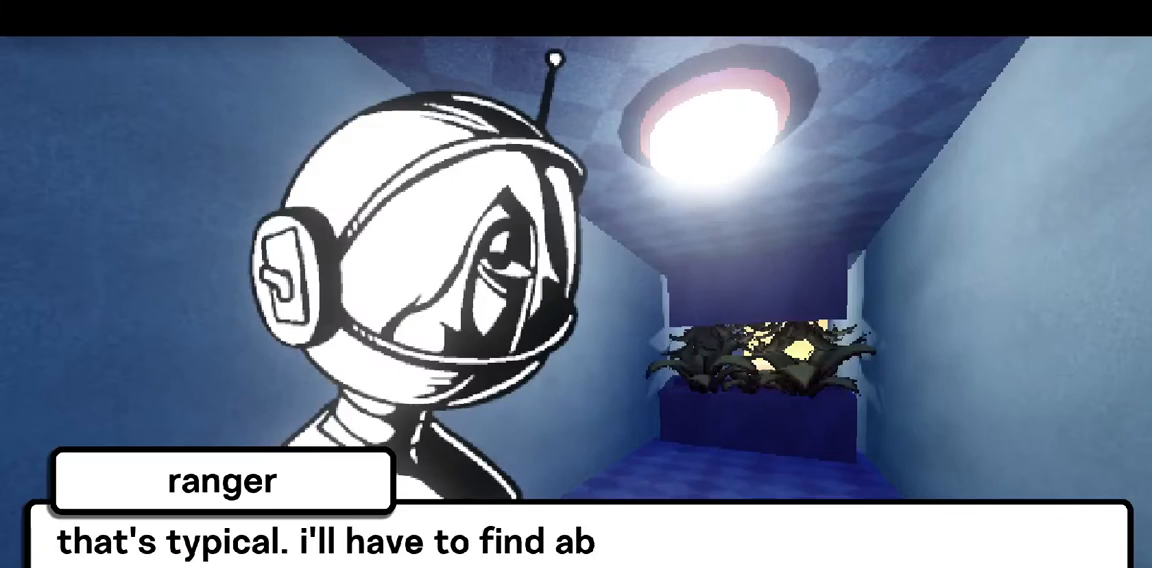
{"keys": [], "mouse": [], "events": [[67, "mouse_left", "up"], [133, "mouse_left", "down"], [200, "mouse_left", "up"], [267, "mouse_left", "down"], [333, "mouse_left", "up"], [433, "mouse_left", "down"], [500, "mouse_left", "up"]]}
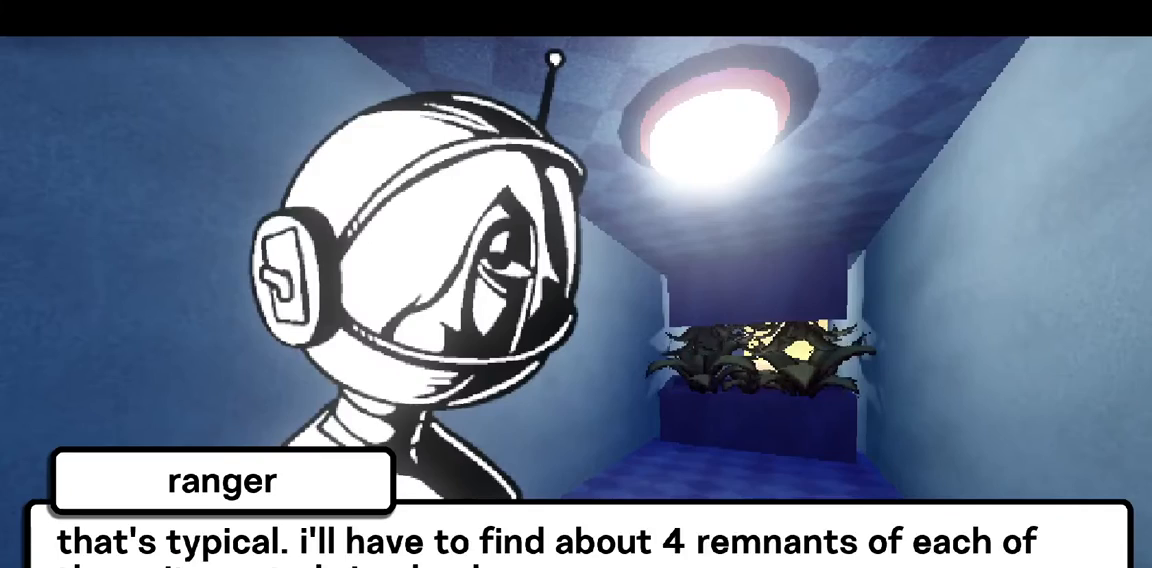
{"keys": [], "mouse": ["left"], "events": [[67, "mouse_left", "down"], [133, "mouse_left", "up"], [233, "mouse_left", "down"], [433, "mouse_left", "up"], [500, "mouse_left", "down"]]}
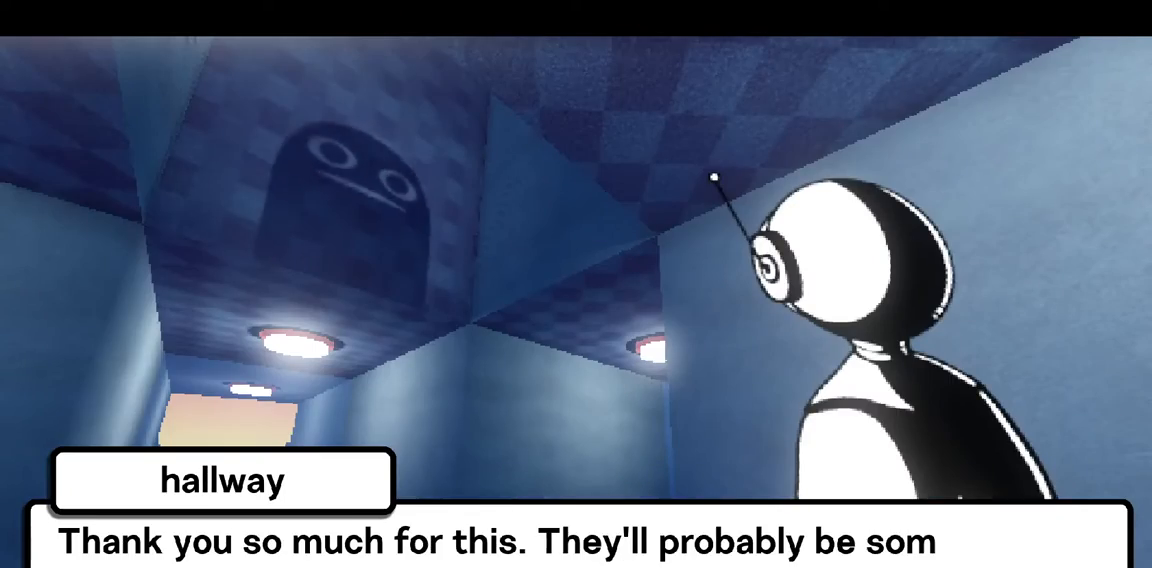
{"keys": [], "mouse": ["left"], "events": [[67, "mouse_left", "up"], [167, "mouse_left", "down"], [233, "mouse_left", "up"], [300, "mouse_left", "down"], [400, "mouse_left", "up"], [467, "mouse_left", "down"]]}
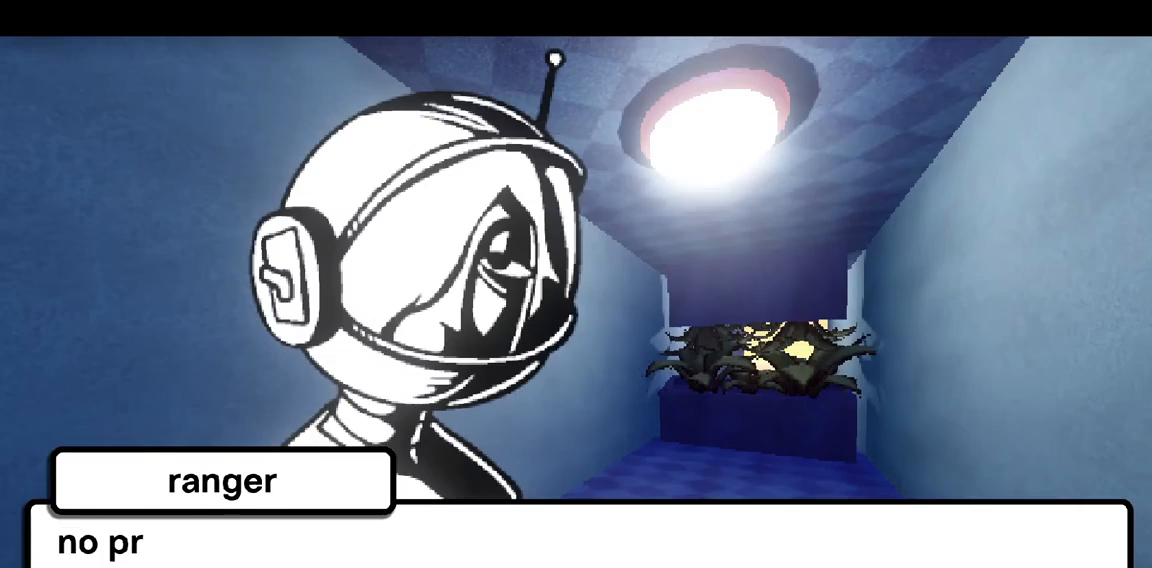
{"keys": [], "mouse": [], "events": [[33, "mouse_left", "up"], [100, "mouse_left", "down"], [367, "mouse_left", "up"], [433, "mouse_left", "down"], [500, "mouse_left", "up"]]}
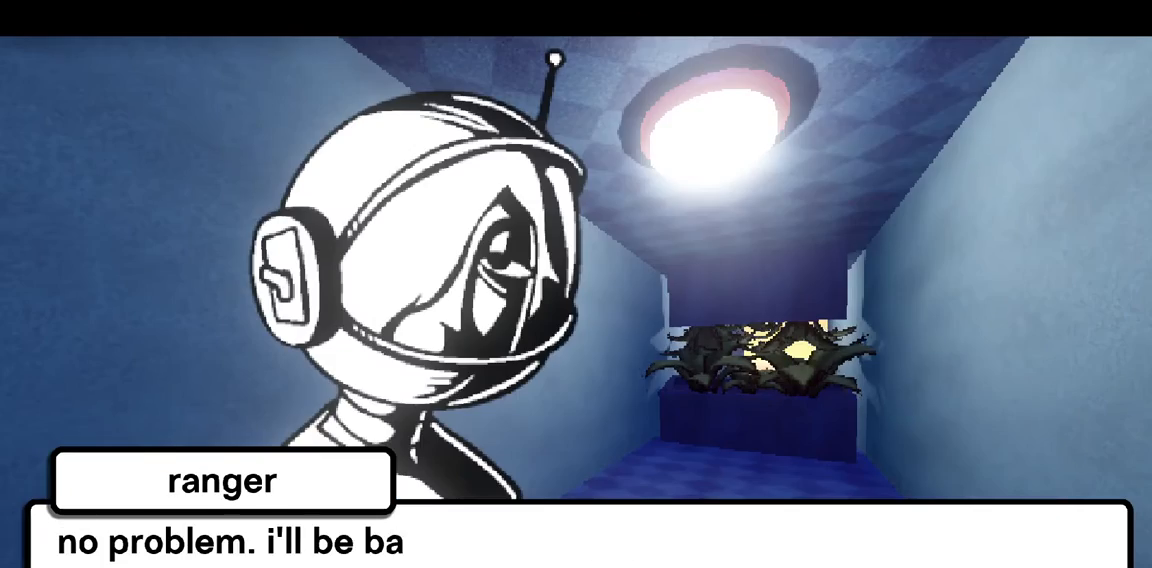
{"keys": ["w"], "mouse": ["right"], "events": [[67, "mouse_left", "down"], [167, "mouse_left", "up"], [233, "mouse_left", "down"], [300, "mouse_left", "up"], [433, "mouse_right", "down"], [500, "w", "down"]]}
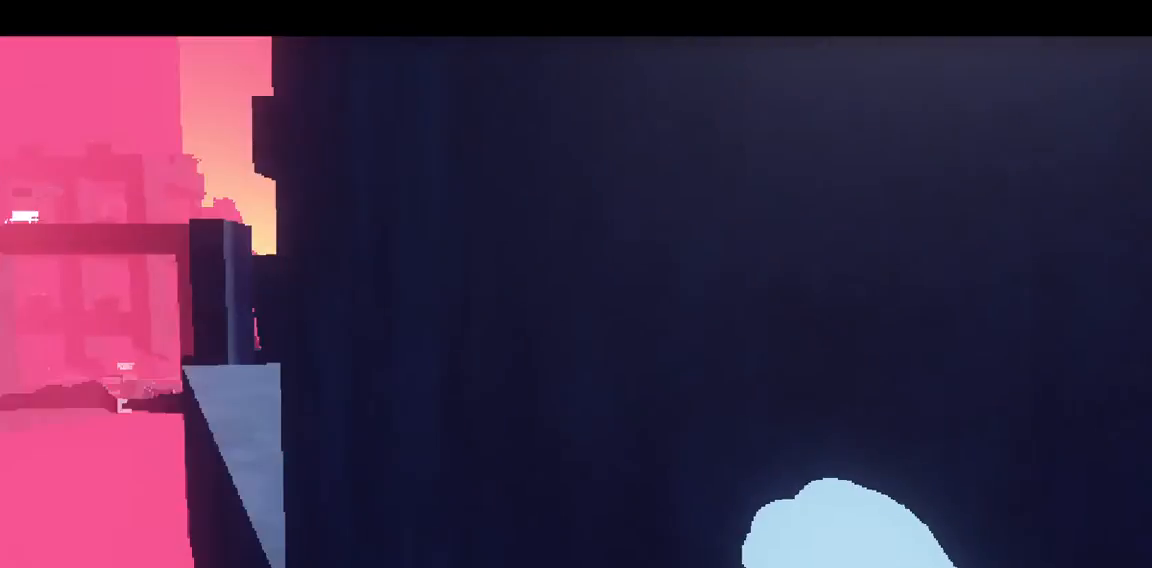
{"keys": ["shift", "space", "w"], "mouse": [], "events": [[33, "mouse_right", "up"], [167, "shift", "down"], [500, "space", "down"]]}
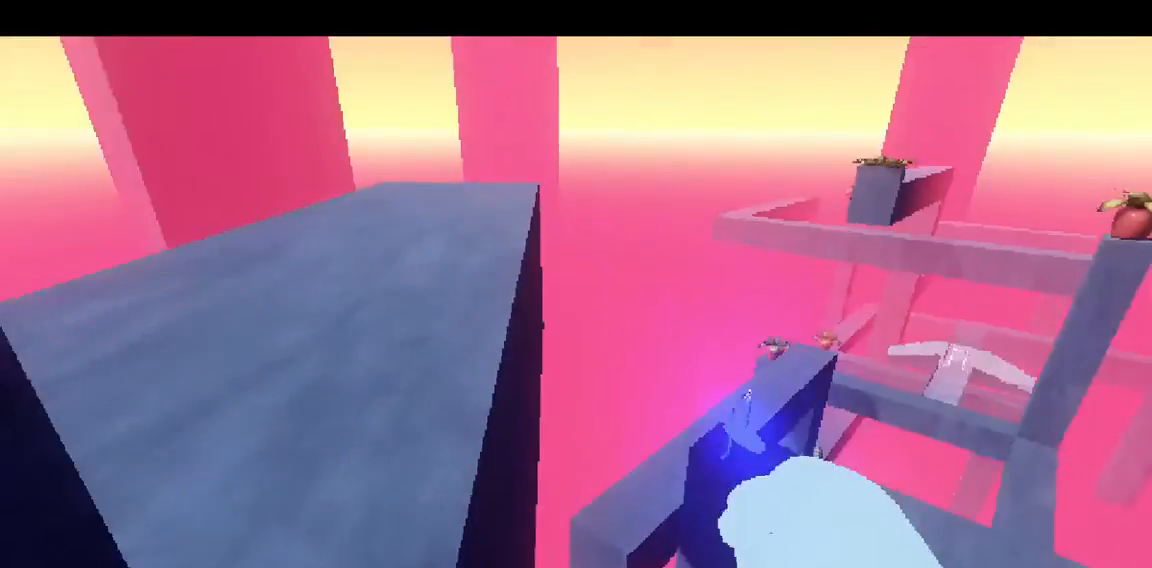
{"keys": ["a", "shift", "w"], "mouse": [], "events": [[100, "a", "down"], [133, "space", "up"]]}
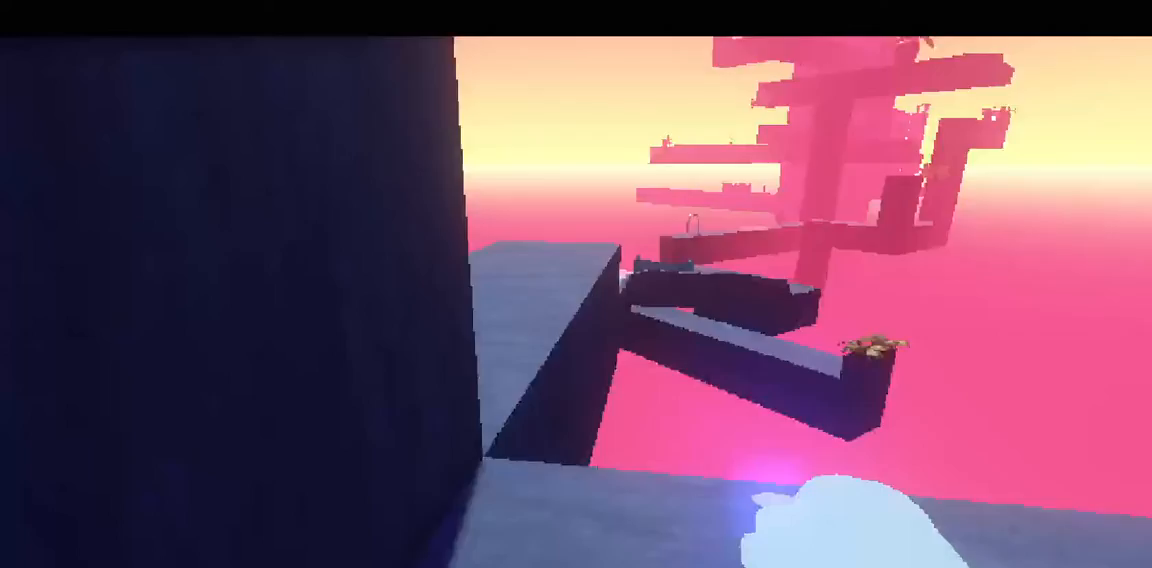
{"keys": ["shift", "w"], "mouse": [], "events": [[133, "a", "up"]]}
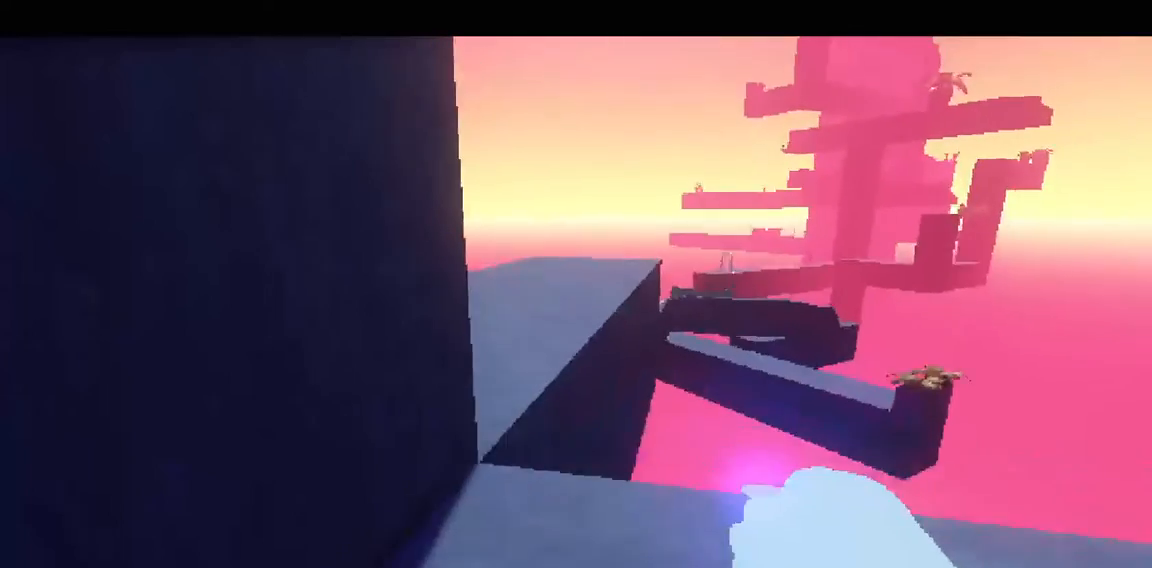
{"keys": ["shift", "w"], "mouse": [], "events": [[267, "space", "down"], [400, "space", "up"]]}
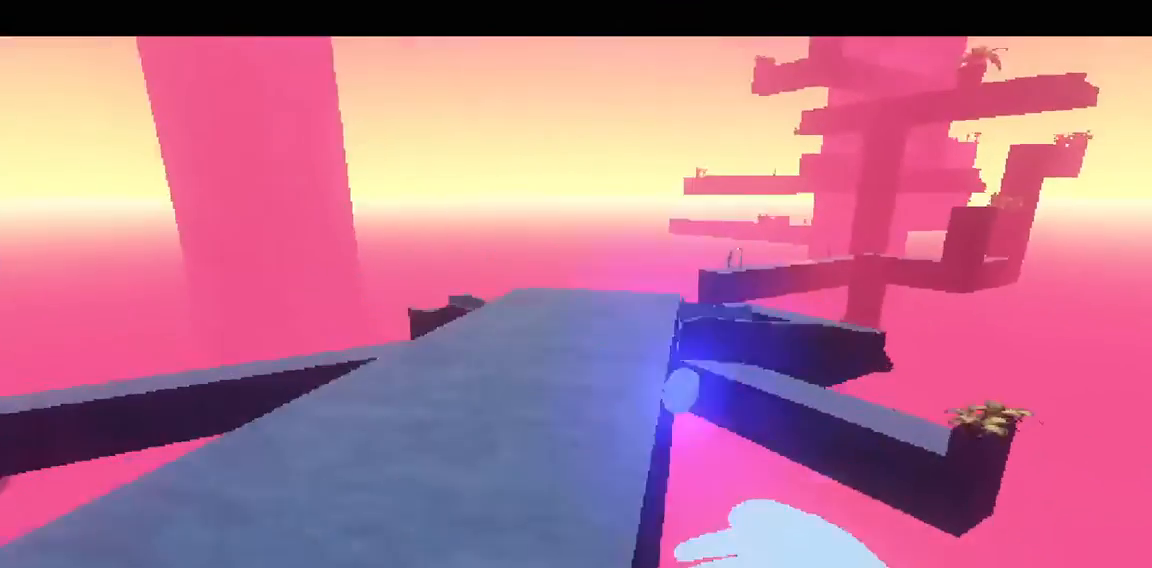
{"keys": ["shift", "w"], "mouse": [], "events": [[267, "mouse_left", "down"], [500, "mouse_left", "up"]]}
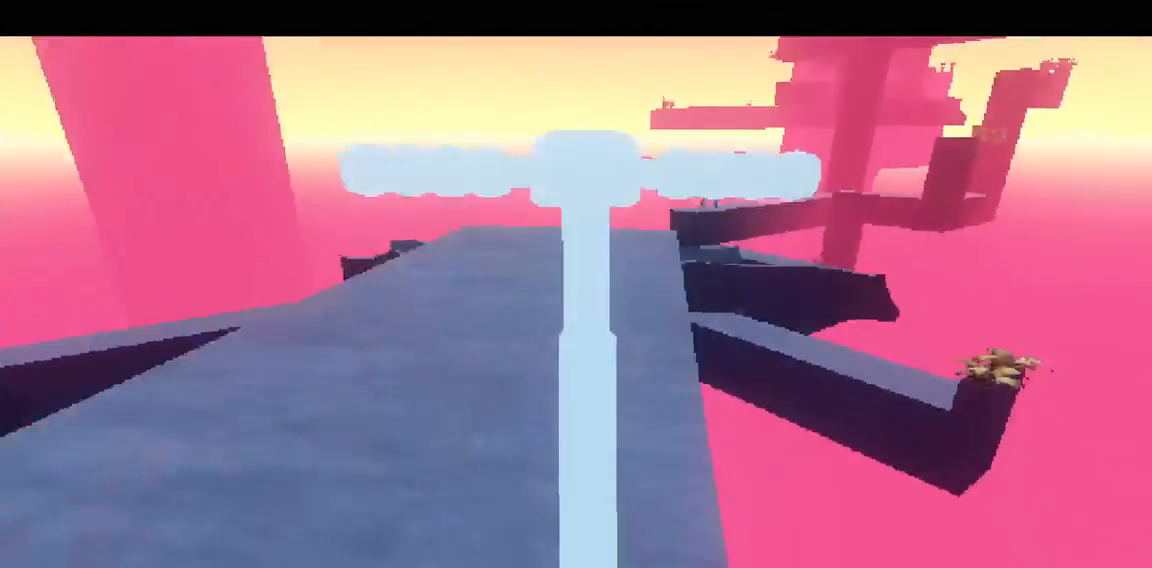
{"keys": ["shift", "w"], "mouse": [], "events": []}
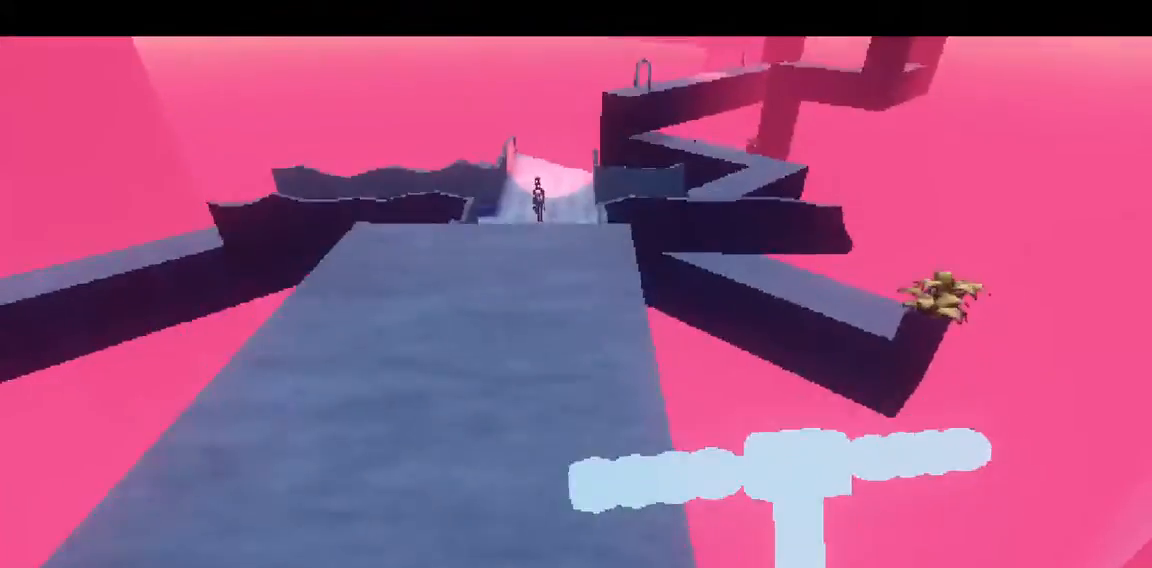
{"keys": ["shift", "w"], "mouse": [], "events": []}